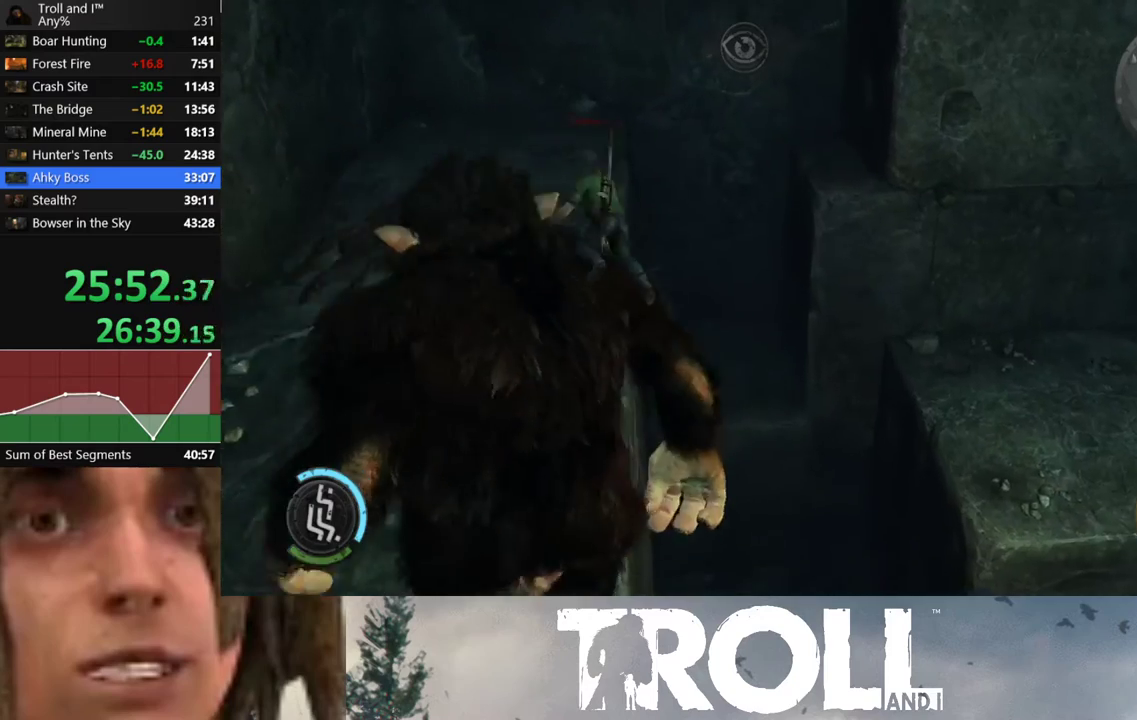
Gameplay with a controller (Xbox layout); each line is a JSON object with the inputs held at the frame after it. "button_events" lists button changes between this image and that frame as [ms after this image, input, new state], when the widget could be followed in between (sticks are given only as held states).
{"buttons": [], "left_stick": "up", "right_stick": "down-left", "button_events": []}
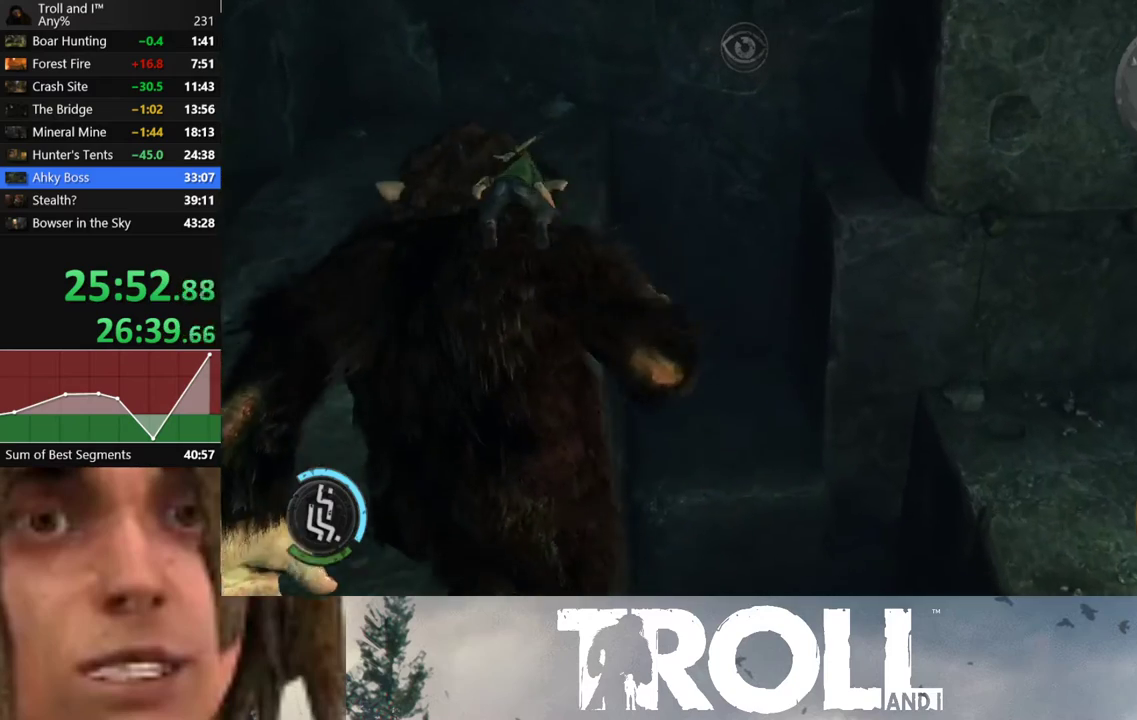
{"buttons": [], "left_stick": "up", "right_stick": "center", "button_events": []}
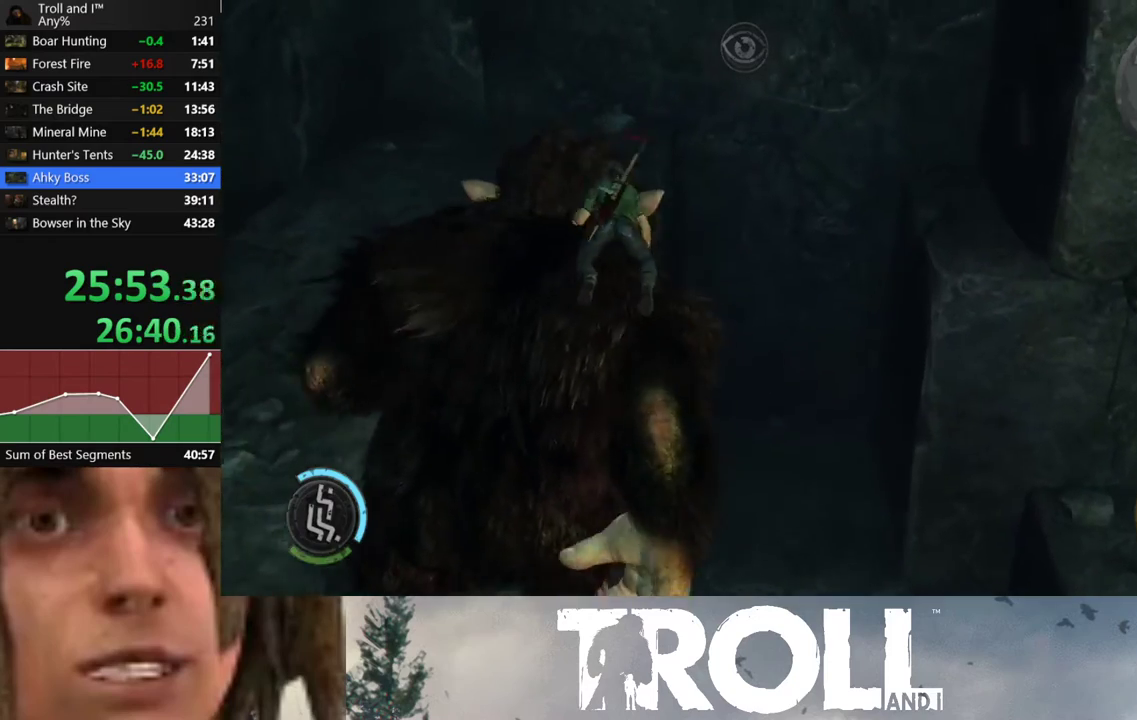
{"buttons": [], "left_stick": "up", "right_stick": "center", "button_events": []}
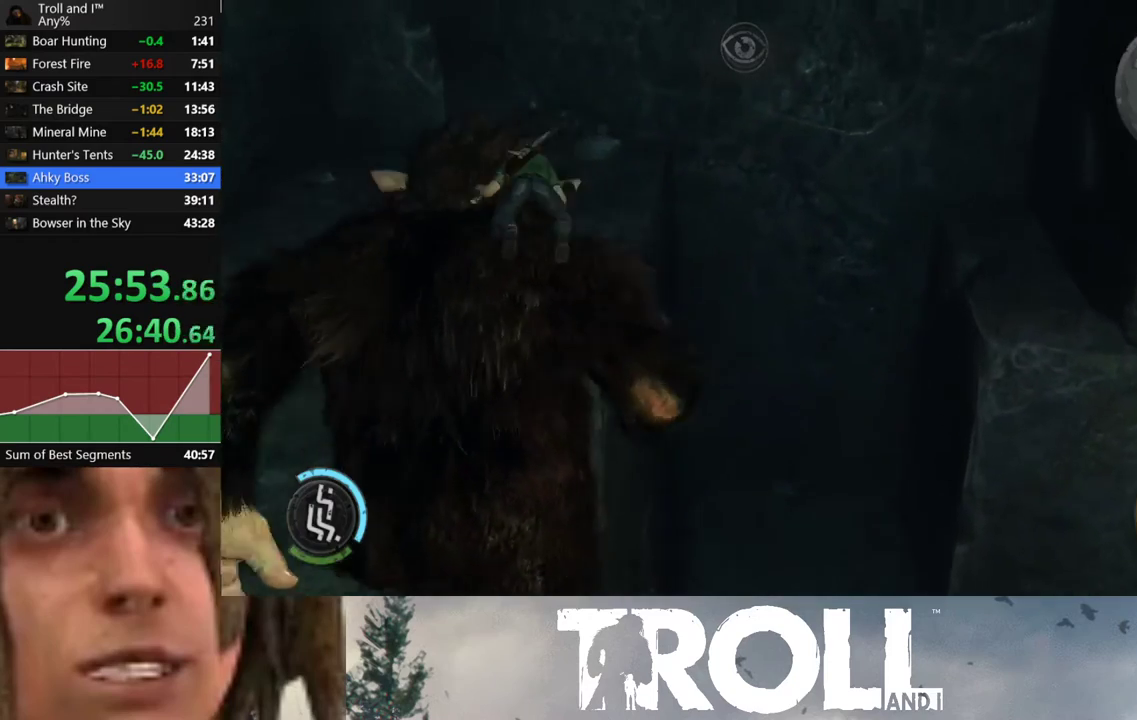
{"buttons": [], "left_stick": "up", "right_stick": "center", "button_events": []}
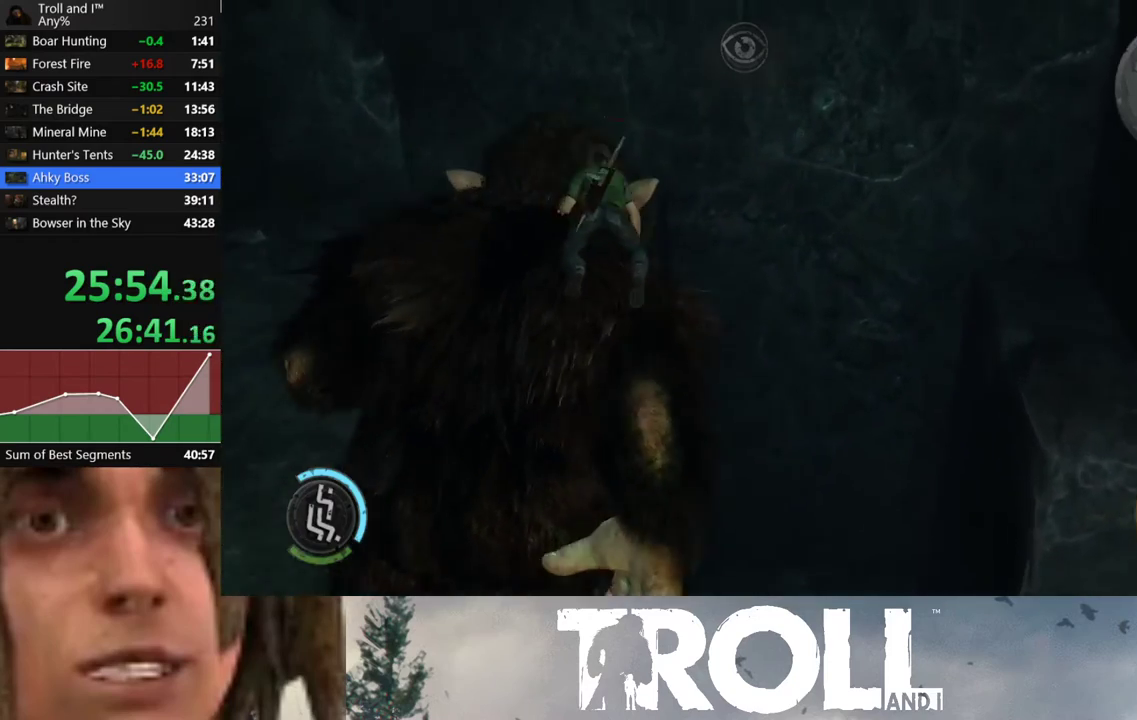
{"buttons": [], "left_stick": "up", "right_stick": "center", "button_events": []}
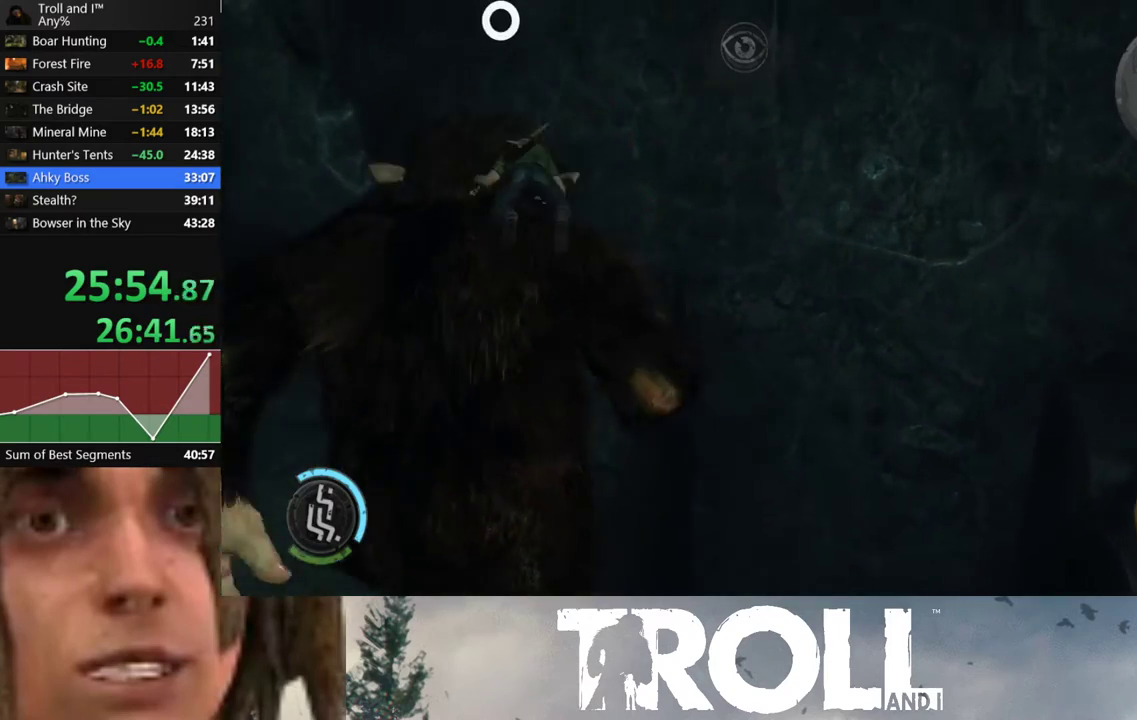
{"buttons": [], "left_stick": "up", "right_stick": "center", "button_events": []}
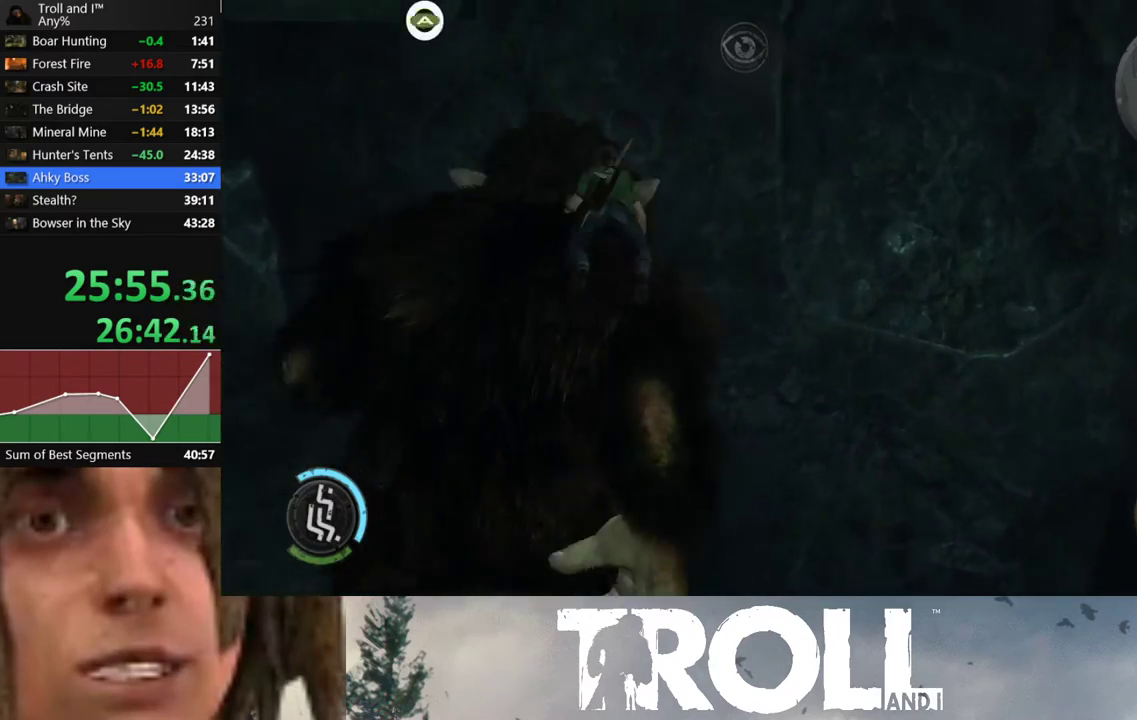
{"buttons": [], "left_stick": "center", "right_stick": "center", "button_events": [[267, "A", "down"], [333, "A", "up"]]}
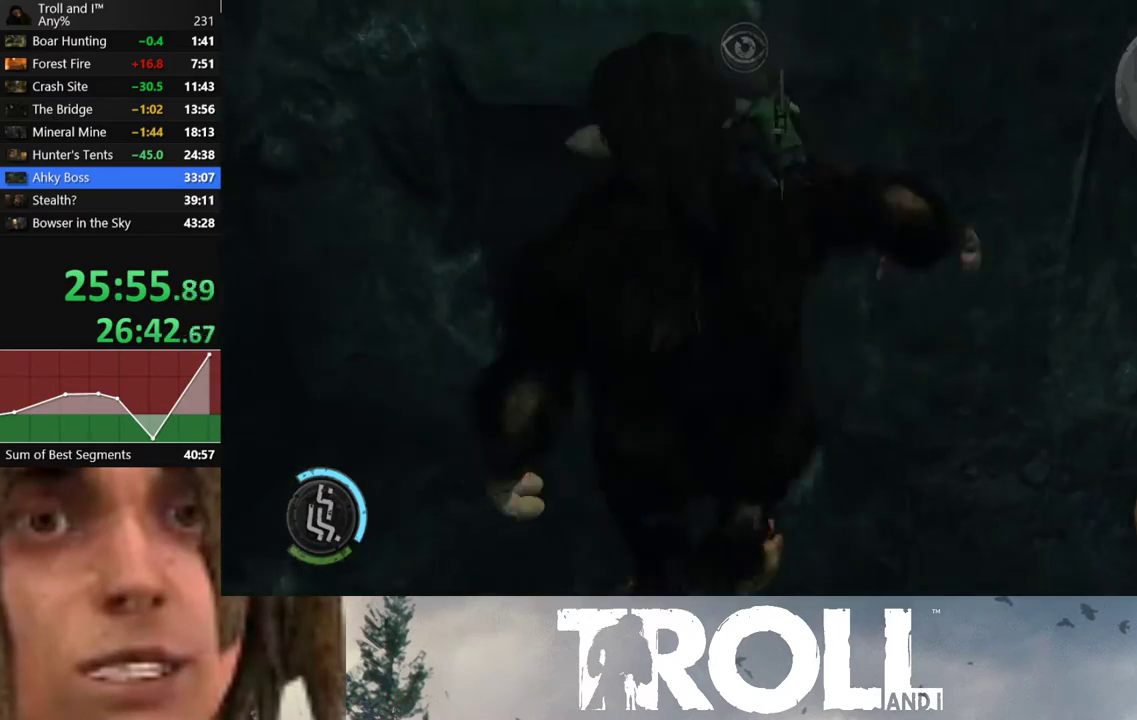
{"buttons": [], "left_stick": "up", "right_stick": "up", "button_events": []}
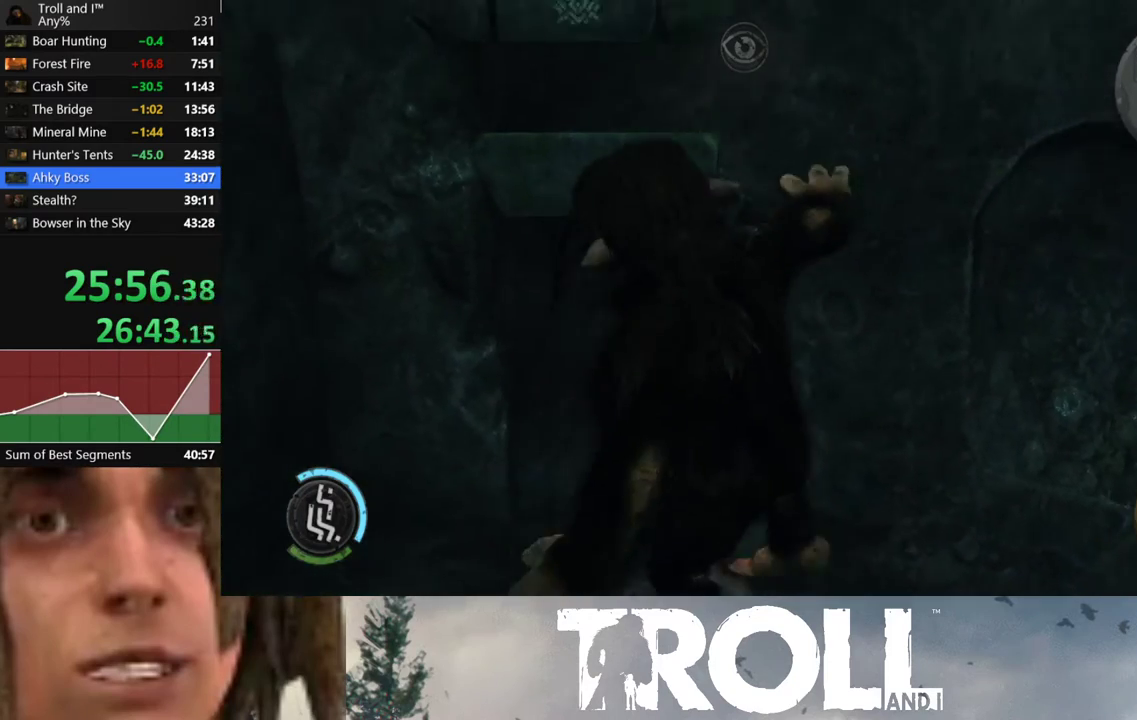
{"buttons": [], "left_stick": "up", "right_stick": "up", "button_events": []}
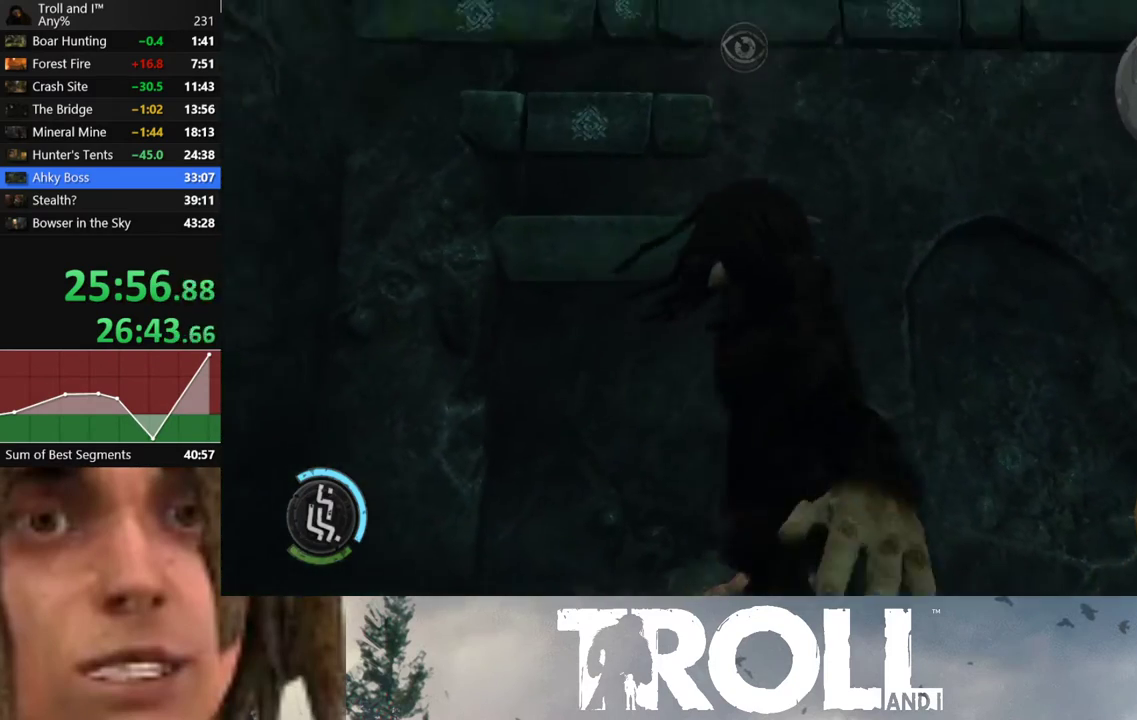
{"buttons": [], "left_stick": "up", "right_stick": "center", "button_events": []}
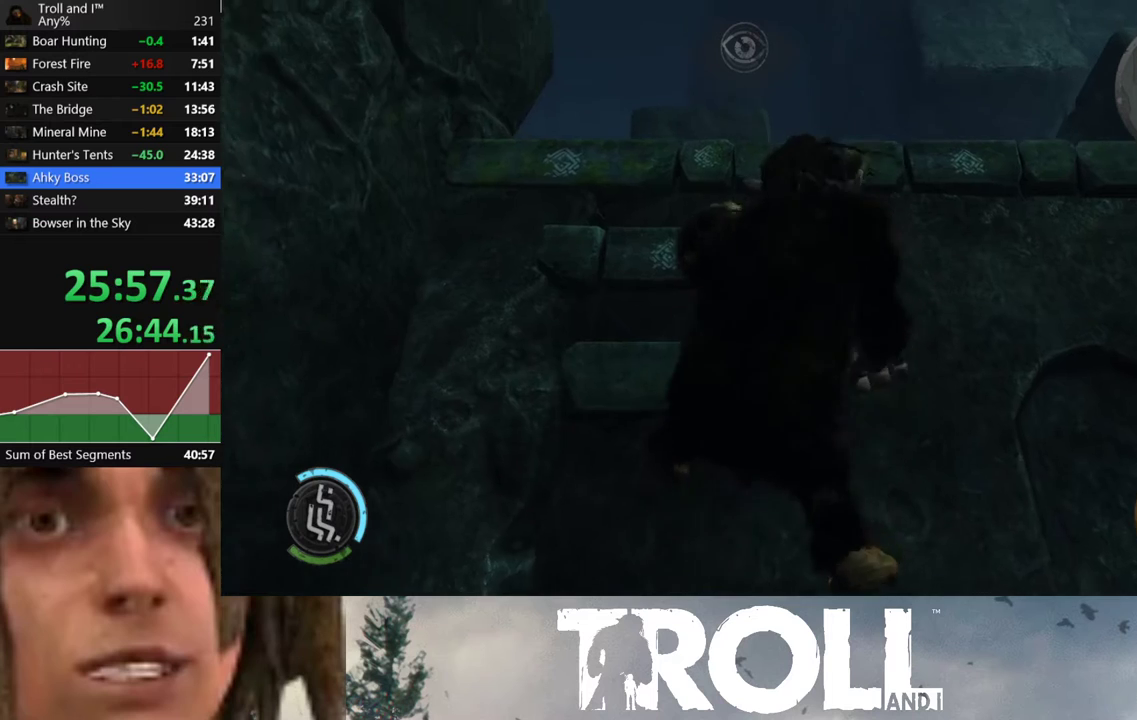
{"buttons": [], "left_stick": "up", "right_stick": "center", "button_events": []}
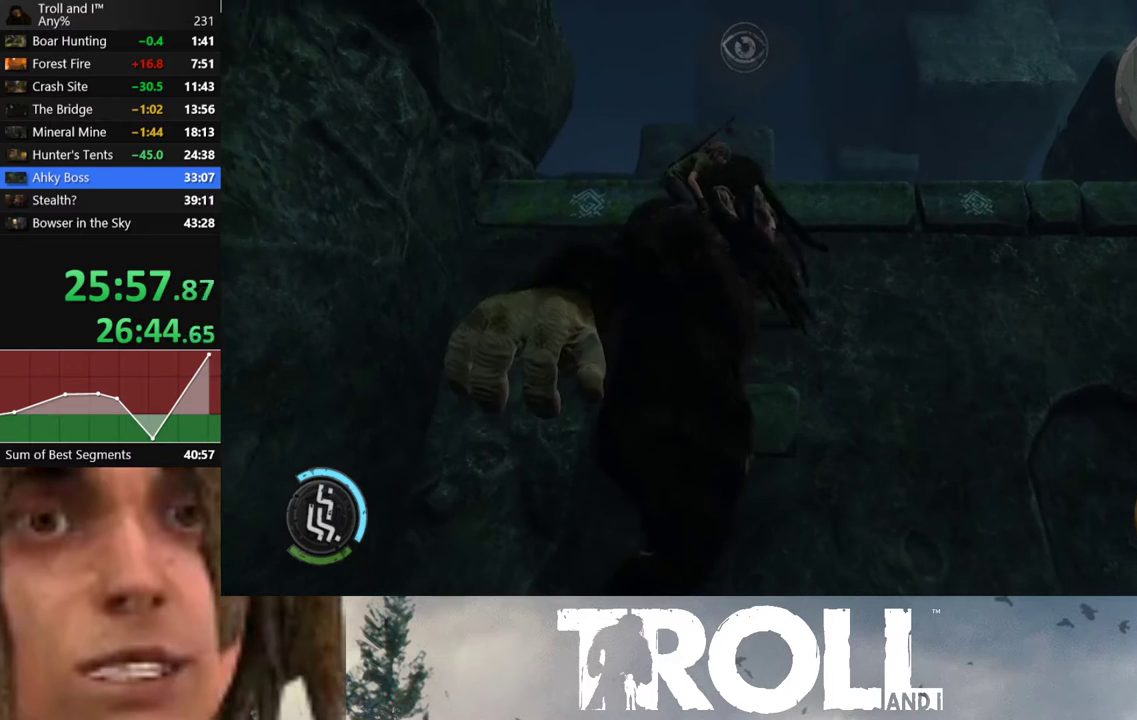
{"buttons": [], "left_stick": "up", "right_stick": "center", "button_events": []}
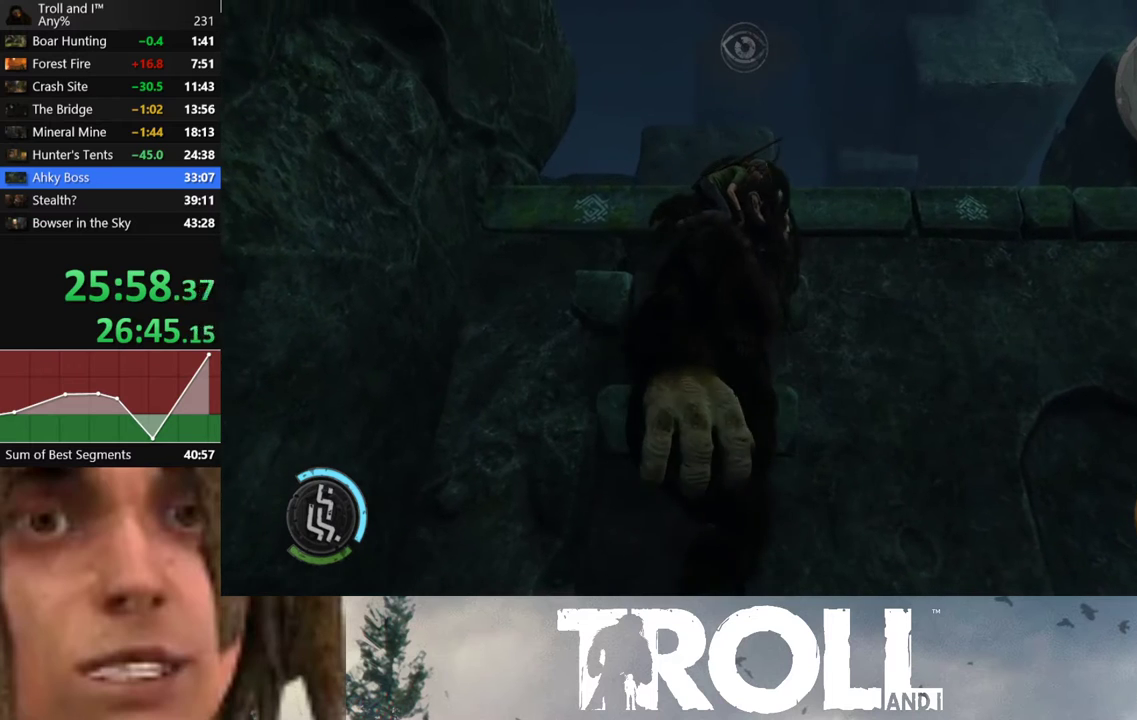
{"buttons": [], "left_stick": "up", "right_stick": "center", "button_events": []}
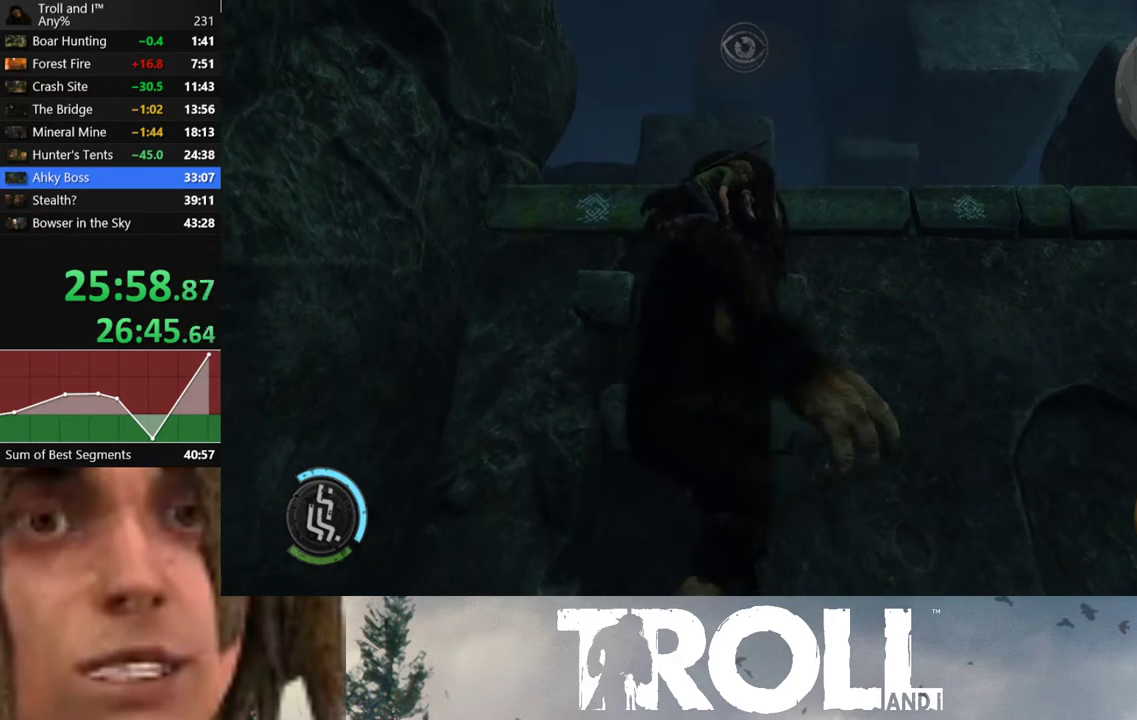
{"buttons": [], "left_stick": "up", "right_stick": "center", "button_events": []}
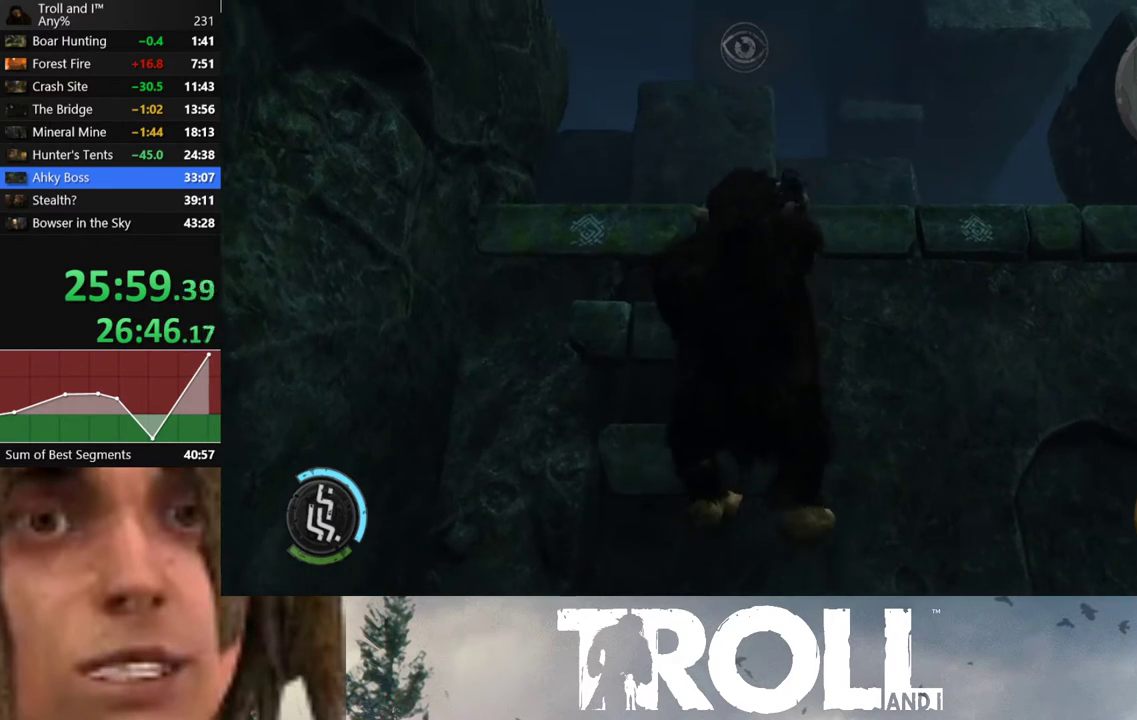
{"buttons": [], "left_stick": "up", "right_stick": "down", "button_events": []}
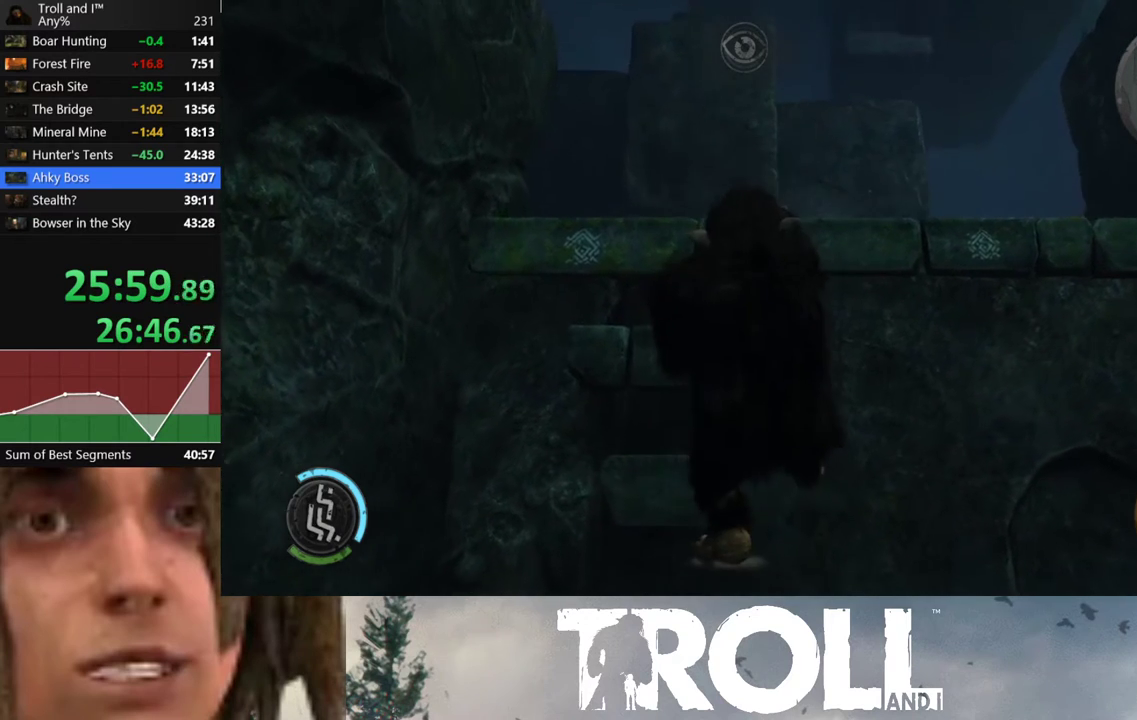
{"buttons": [], "left_stick": "up", "right_stick": "center", "button_events": []}
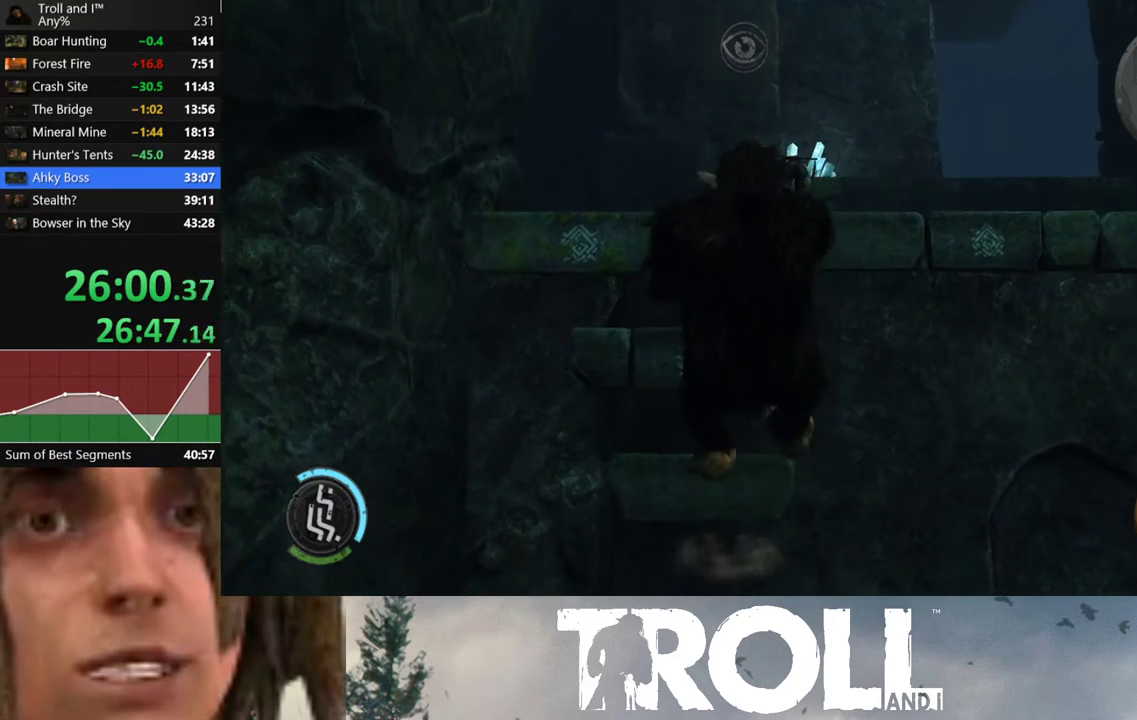
{"buttons": [], "left_stick": "up", "right_stick": "down-right", "button_events": []}
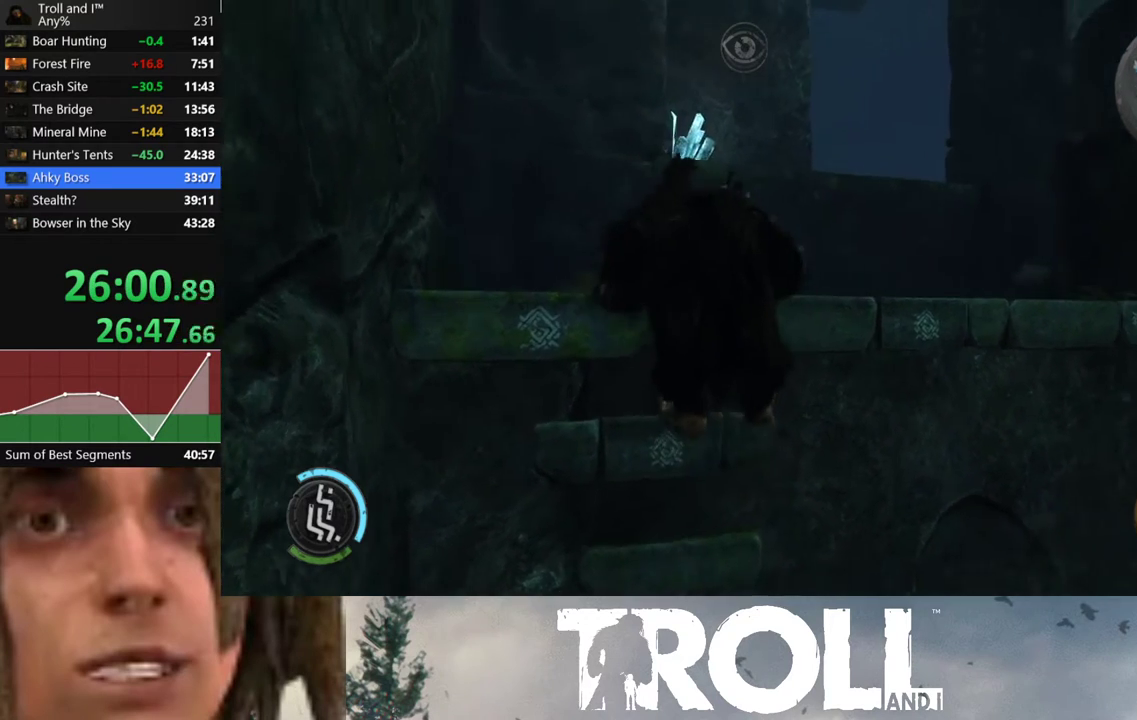
{"buttons": [], "left_stick": "up", "right_stick": "down-right", "button_events": []}
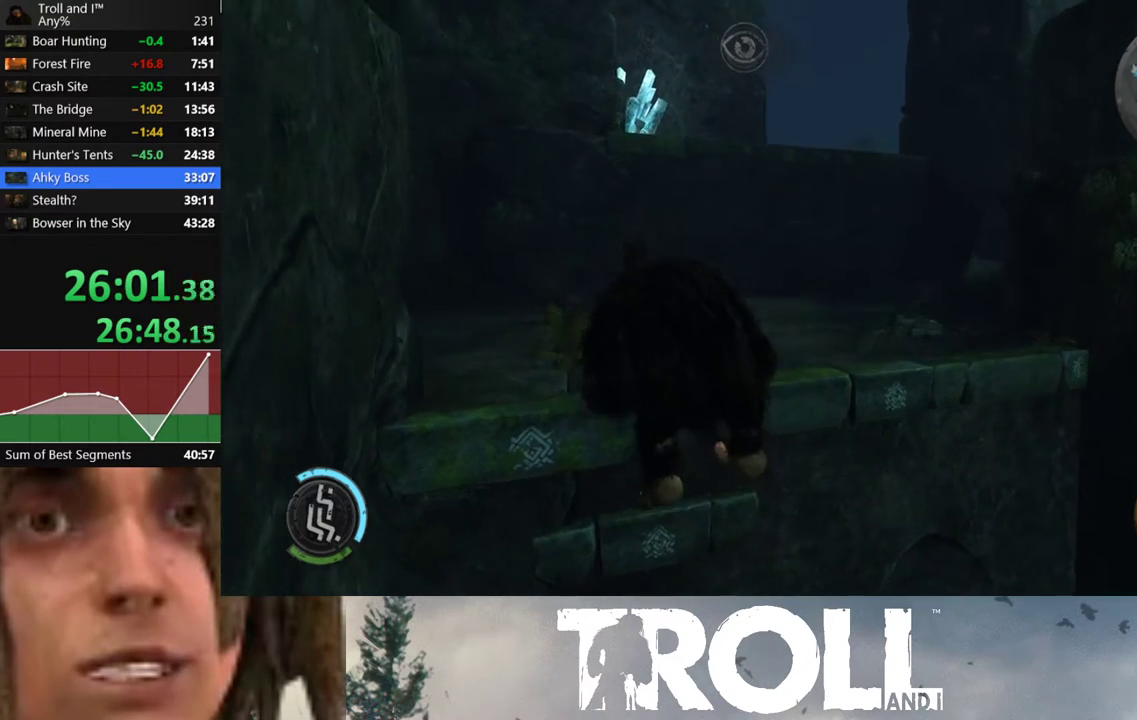
{"buttons": ["L1"], "left_stick": "up", "right_stick": "center", "button_events": [[233, "L1", "down"]]}
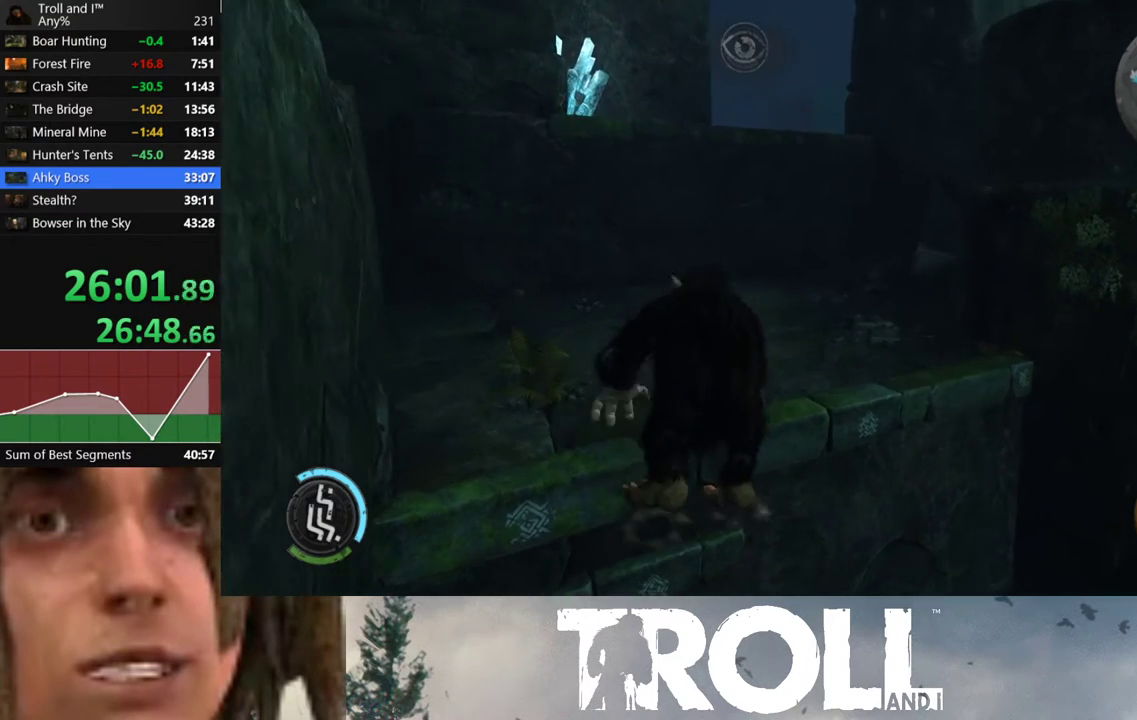
{"buttons": ["L1"], "left_stick": "up", "right_stick": "right", "button_events": []}
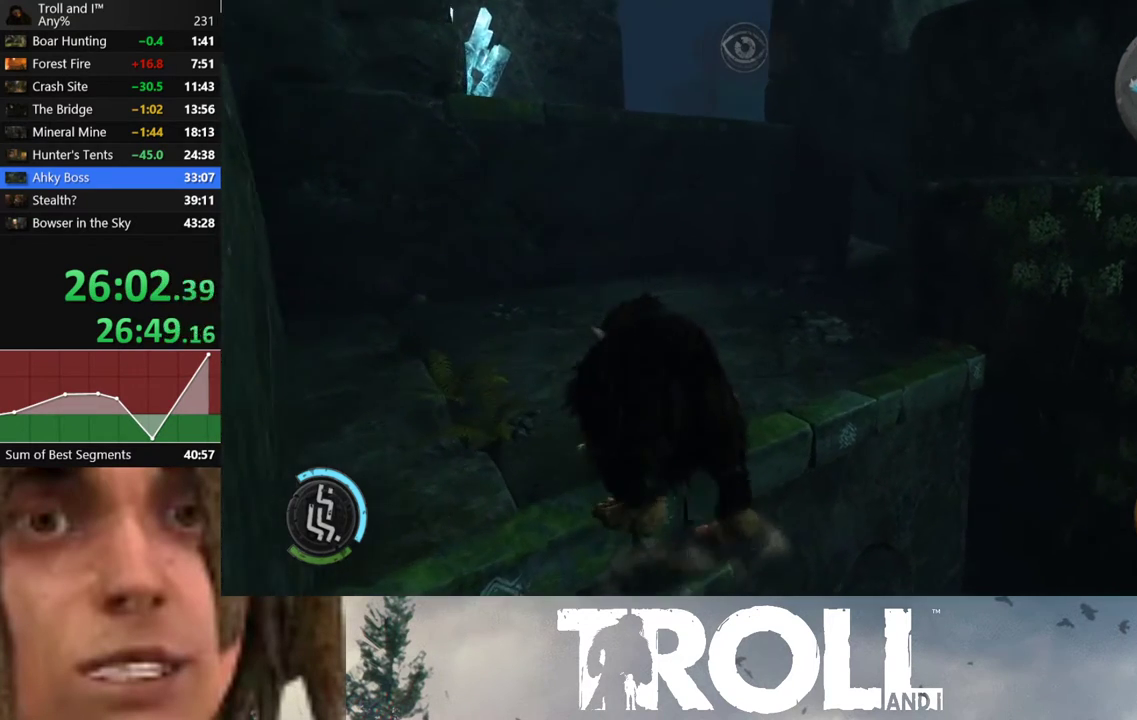
{"buttons": ["L1"], "left_stick": "up", "right_stick": "center", "button_events": []}
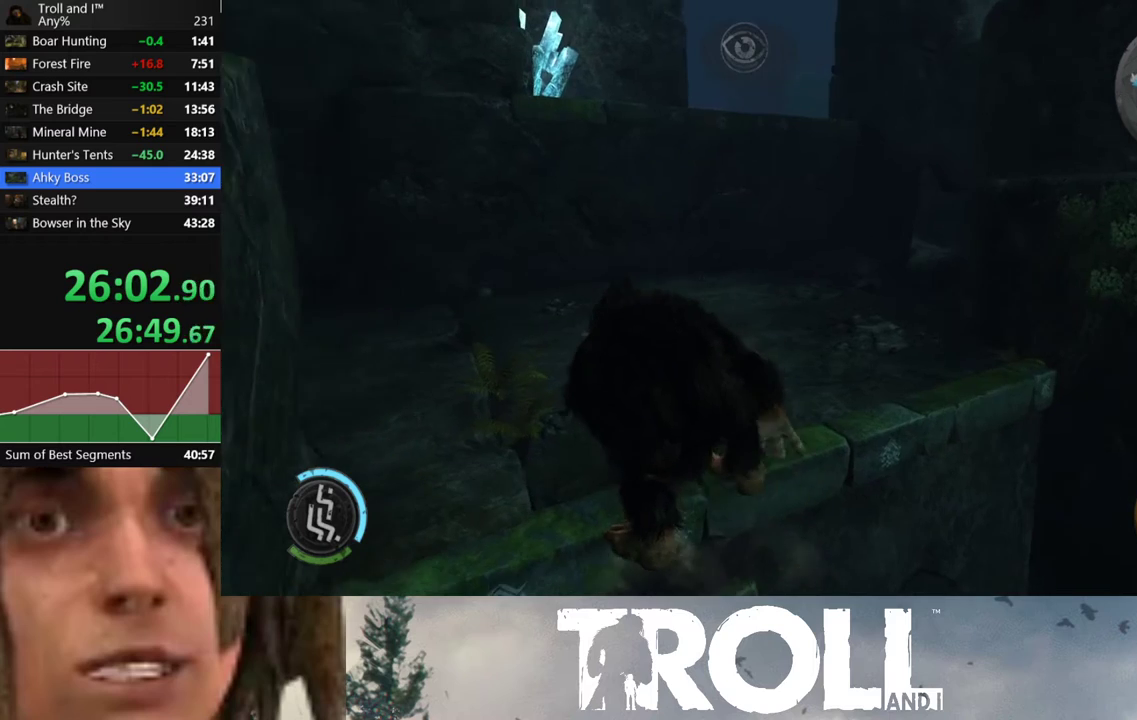
{"buttons": ["L1"], "left_stick": "up", "right_stick": "center", "button_events": []}
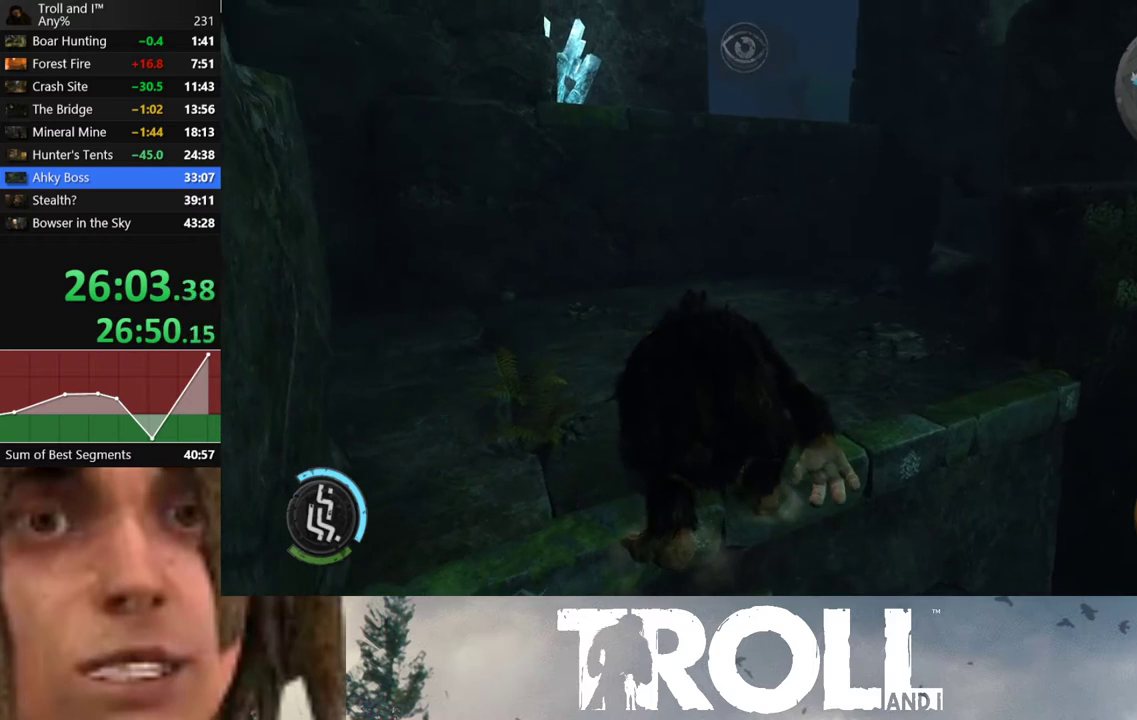
{"buttons": ["L1"], "left_stick": "up", "right_stick": "center", "button_events": []}
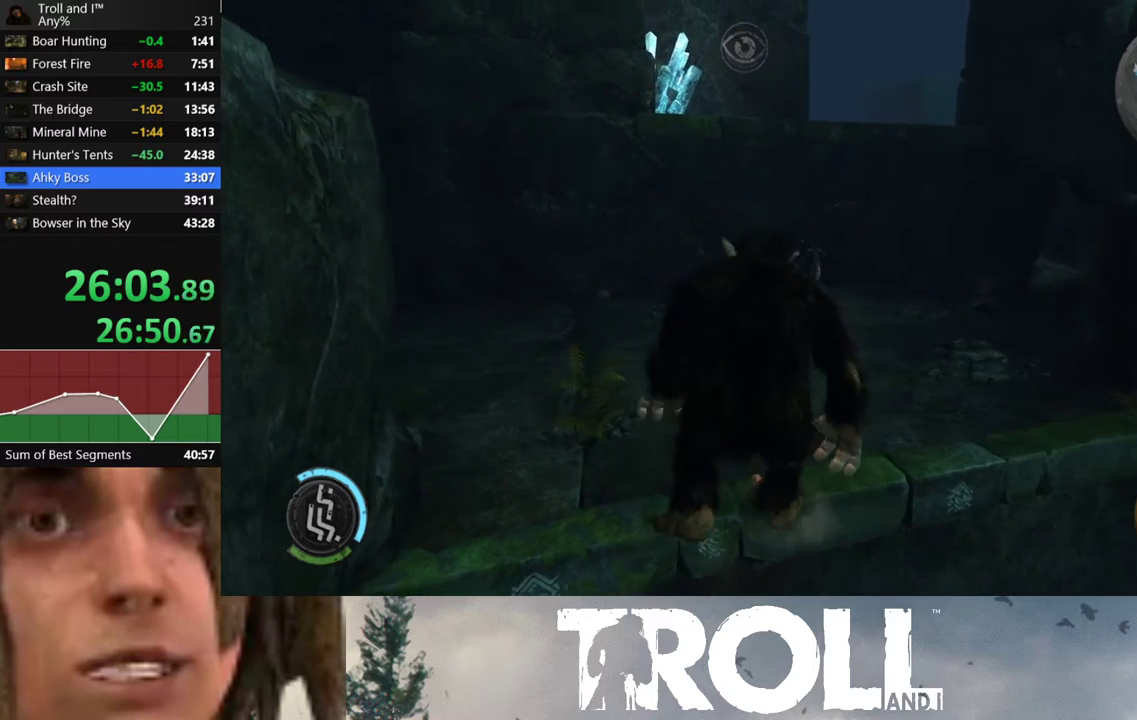
{"buttons": ["L1"], "left_stick": "up-right", "right_stick": "right", "button_events": []}
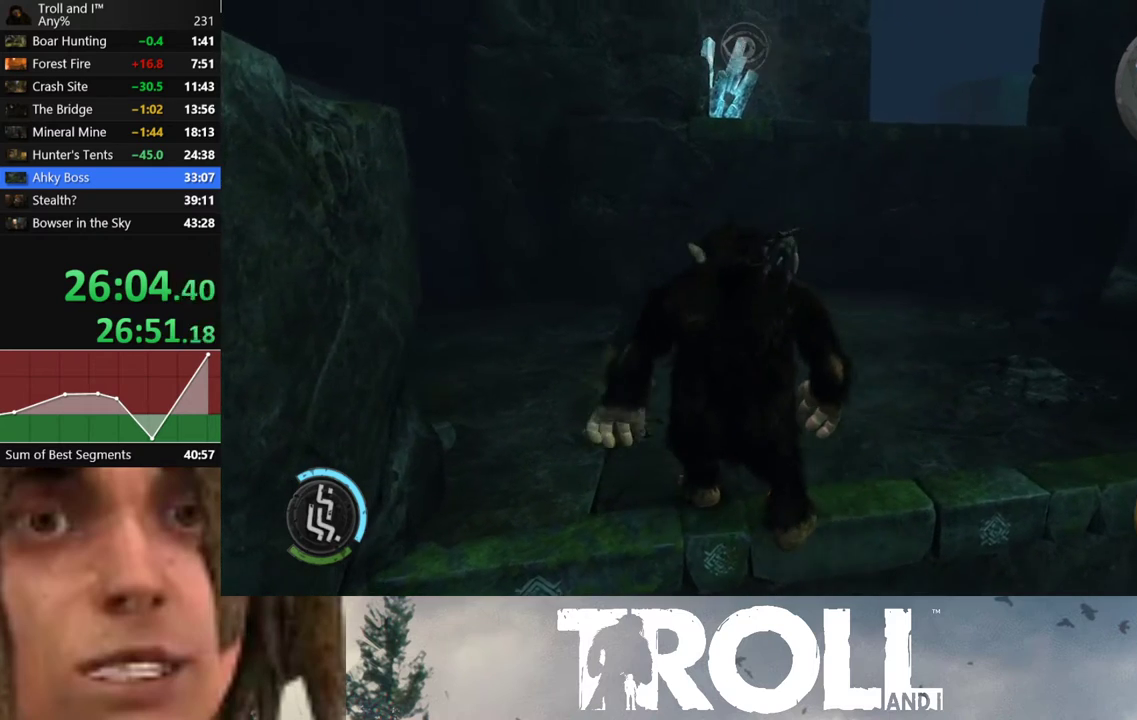
{"buttons": ["L1"], "left_stick": "up-right", "right_stick": "right", "button_events": []}
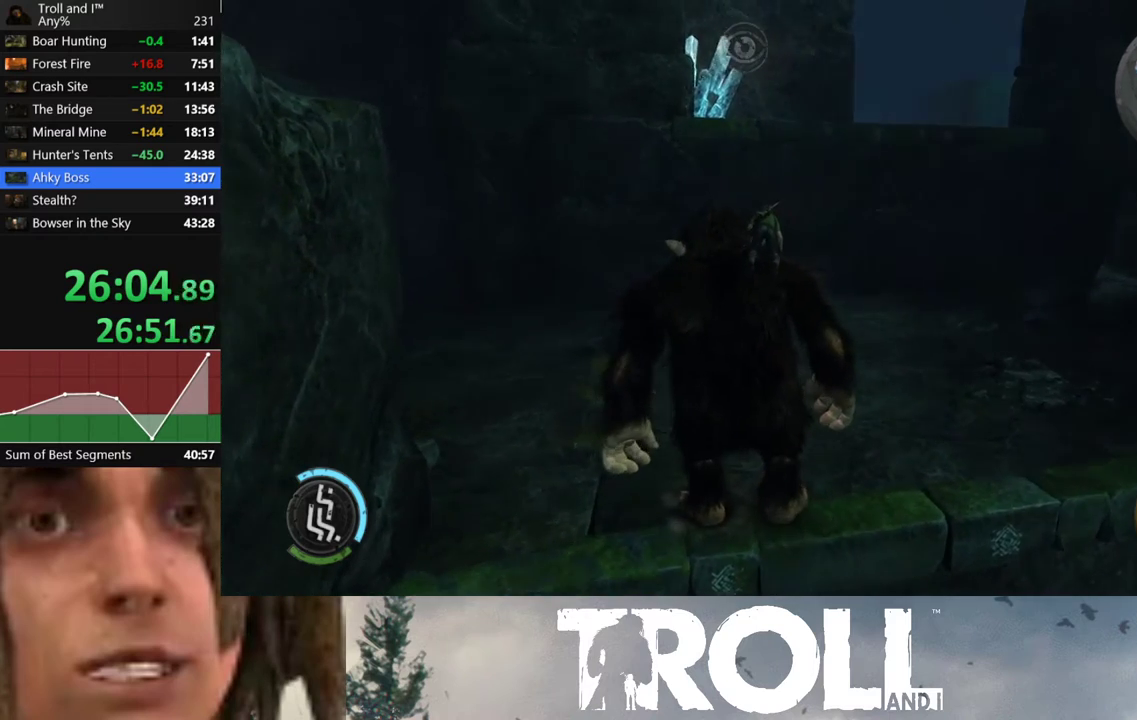
{"buttons": ["L1"], "left_stick": "up-right", "right_stick": "center", "button_events": []}
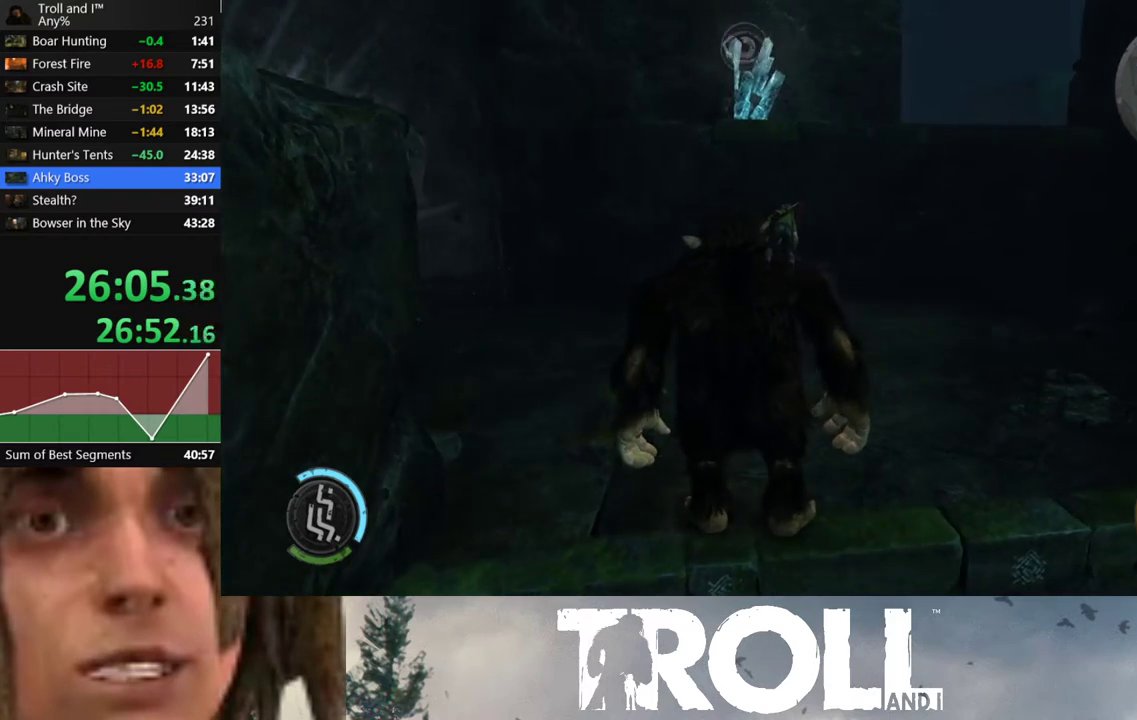
{"buttons": ["L1"], "left_stick": "up-right", "right_stick": "center", "button_events": []}
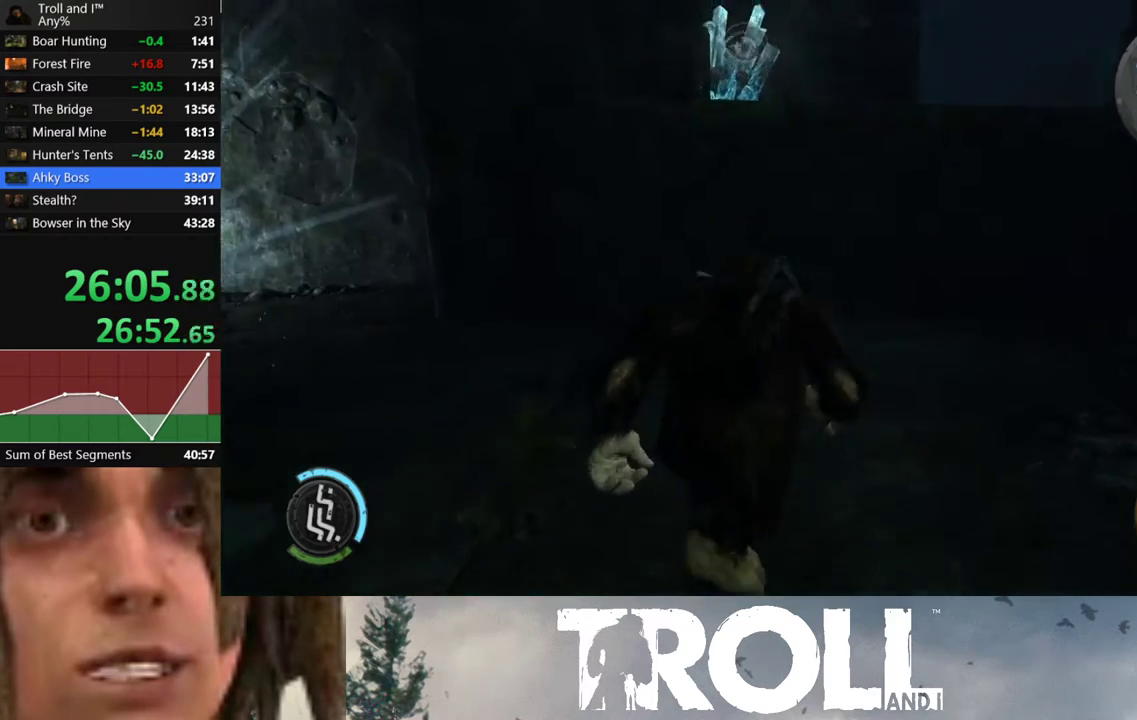
{"buttons": ["L1"], "left_stick": "up-right", "right_stick": "center", "button_events": []}
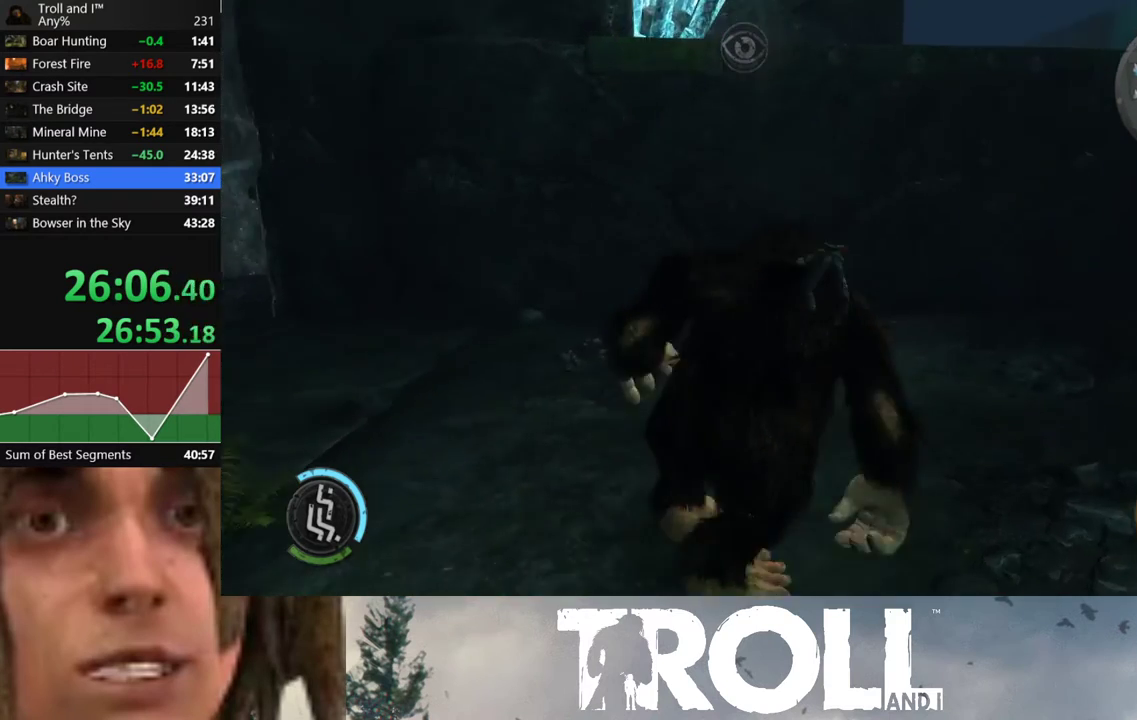
{"buttons": ["L1"], "left_stick": "up-right", "right_stick": "up-right", "button_events": []}
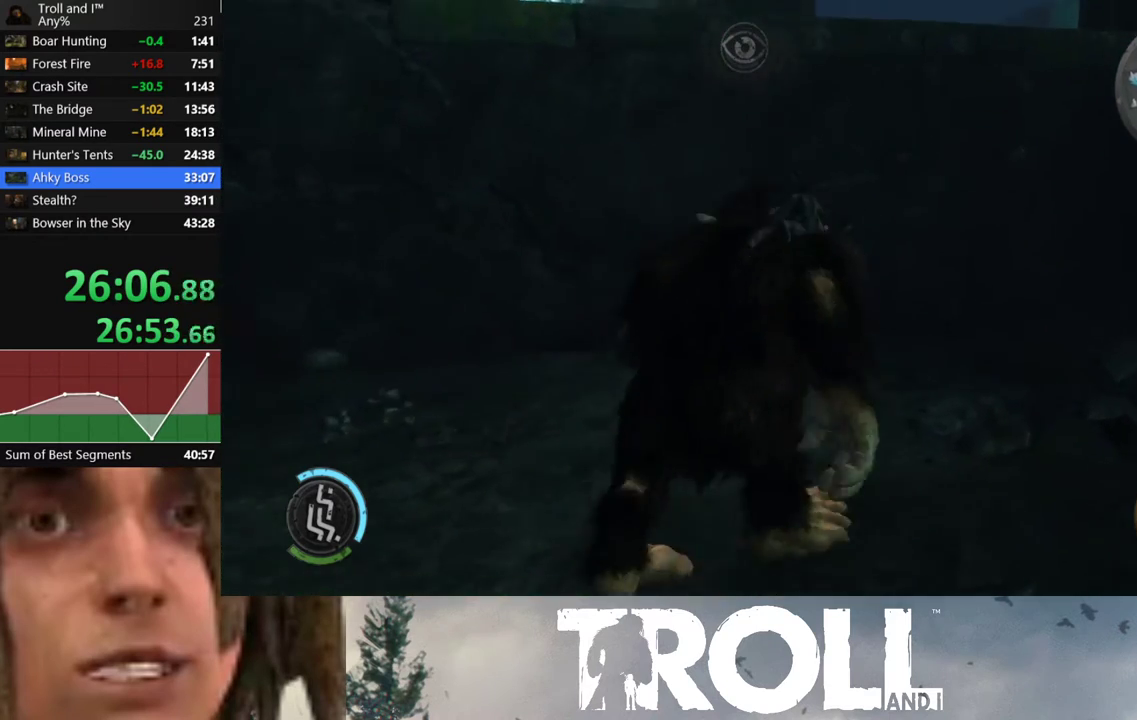
{"buttons": ["L1"], "left_stick": "up", "right_stick": "up", "button_events": []}